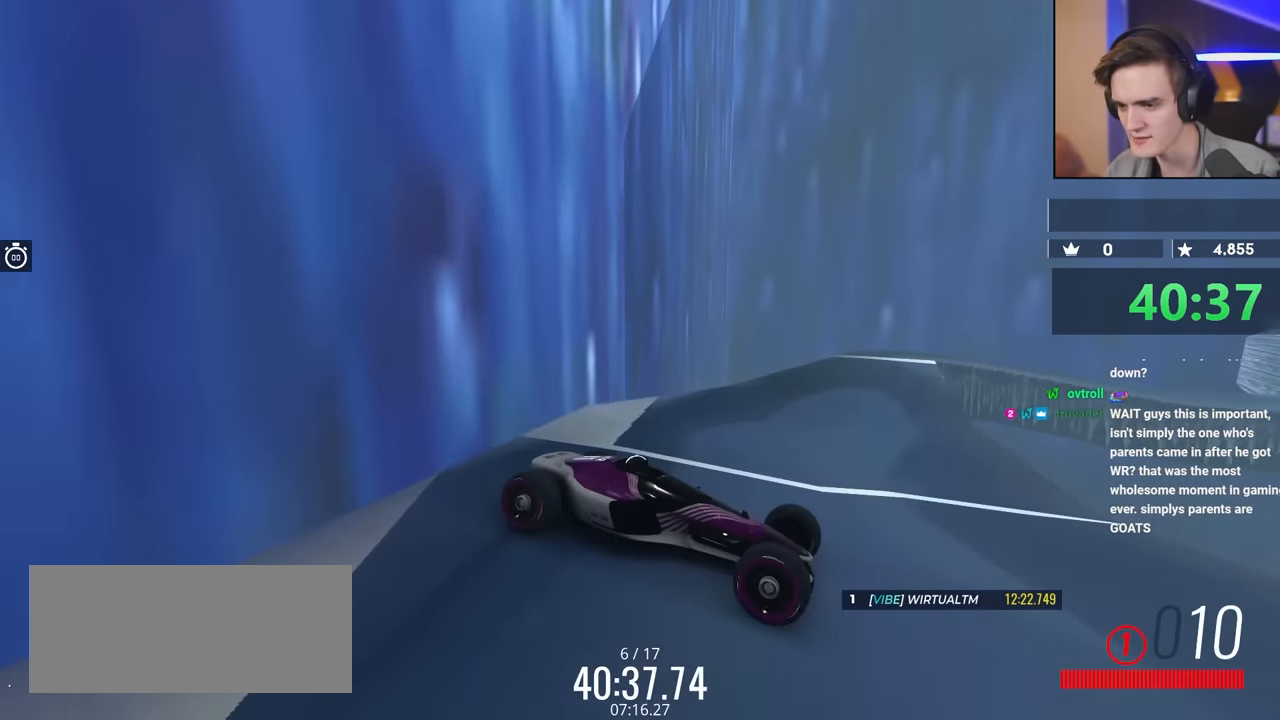
Gameplay with keyboard; each line is a JSON object with the keys held at the frame after it. "events" lists presses ("down") and releases ("up") of "brake", "down", "left", "right" and "up" between this image and that frame as [ms after this image, input, new state], when the widget could be followed in between. No other keys are recorded. Mouse input is not recorded. Key names are as the overlay labels them; some are game actions (e.g. jump) rather than physical keys.
{"keys": [], "events": [[334, "up", "down"], [434, "up", "up"]]}
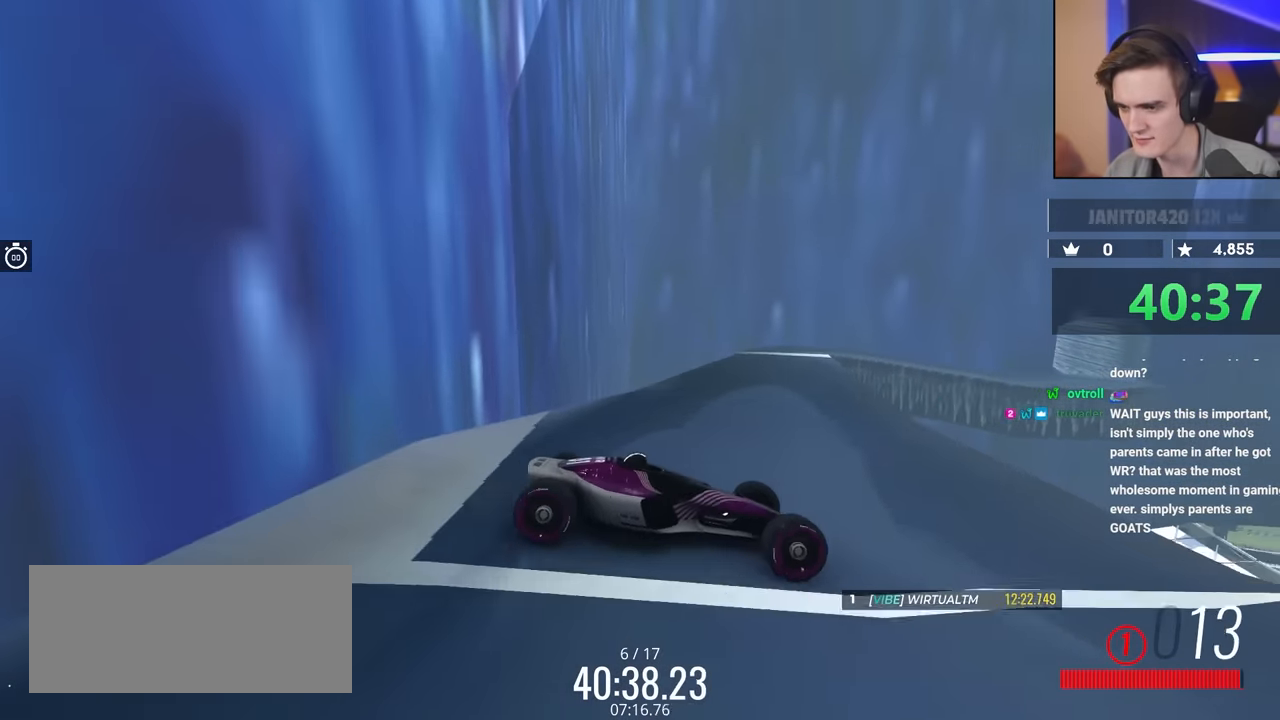
{"keys": ["left"], "events": [[34, "right", "down"], [67, "right", "up"], [450, "left", "down"]]}
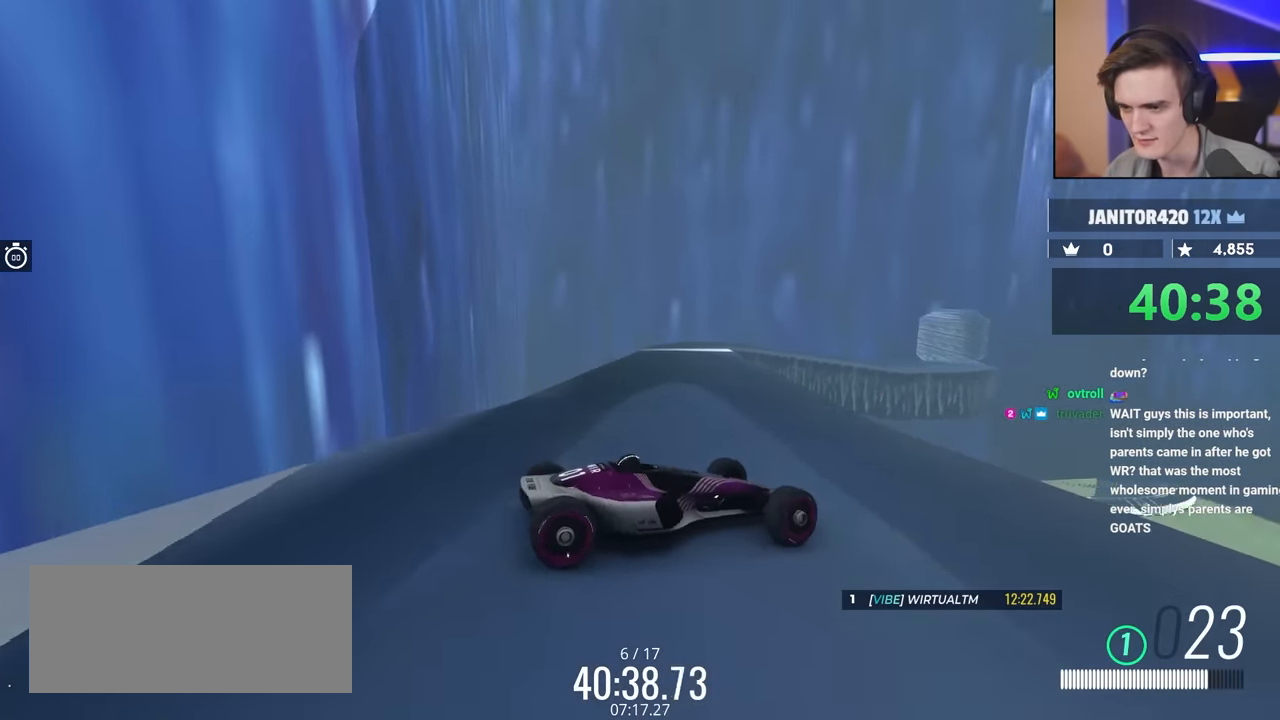
{"keys": ["brake", "left"], "events": [[367, "brake", "down"]]}
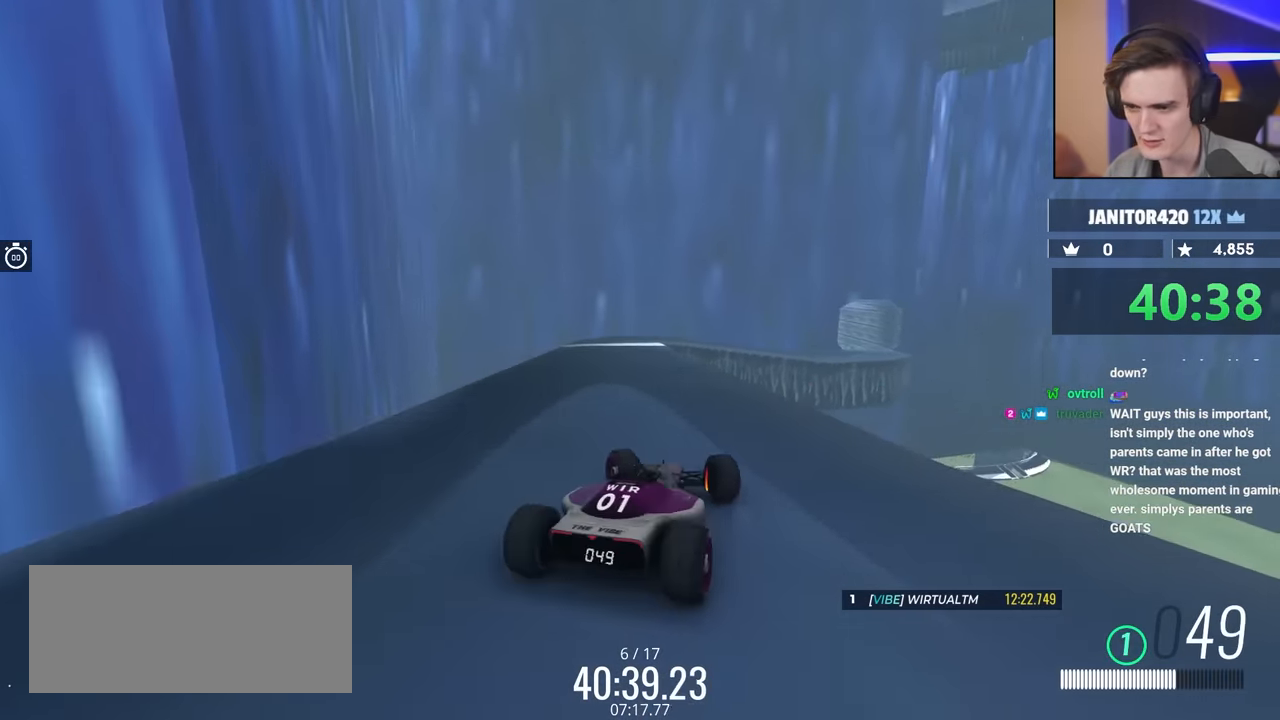
{"keys": ["right"], "events": [[17, "left", "up"], [100, "right", "down"], [250, "right", "up"], [384, "right", "down"], [484, "brake", "up"]]}
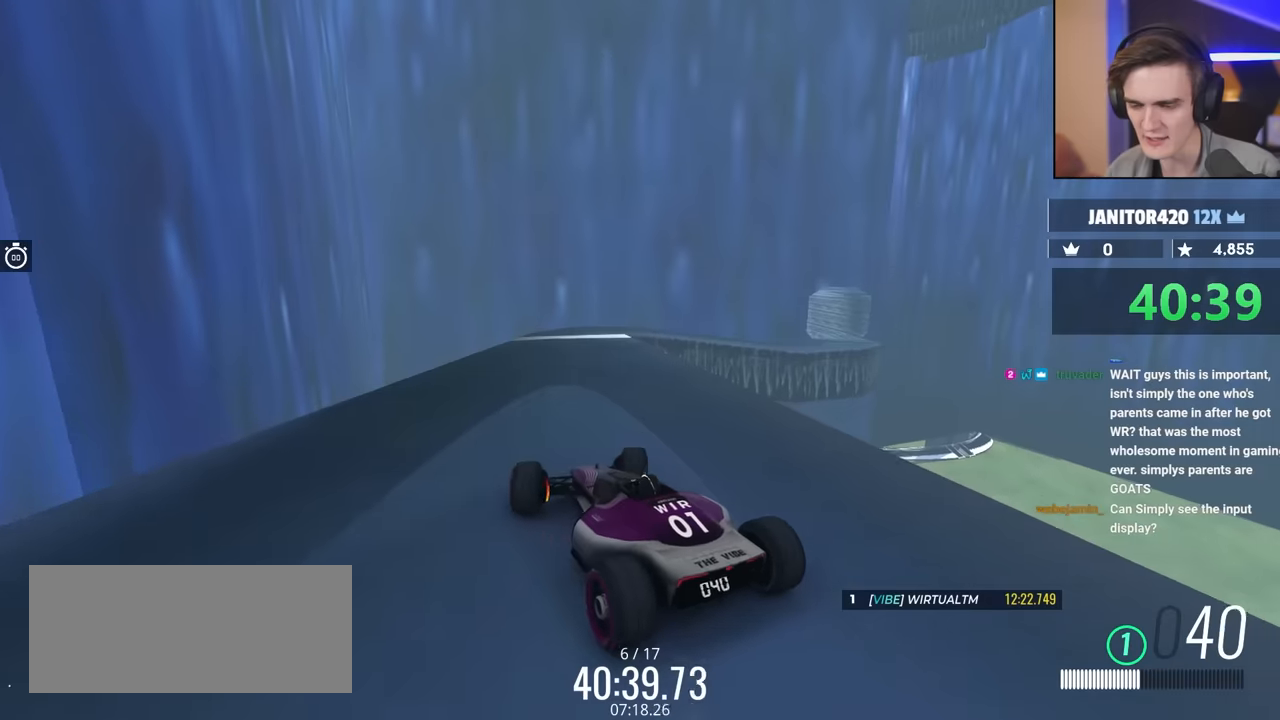
{"keys": ["brake"], "events": [[34, "right", "up"], [117, "right", "down"], [300, "right", "up"], [400, "brake", "down"]]}
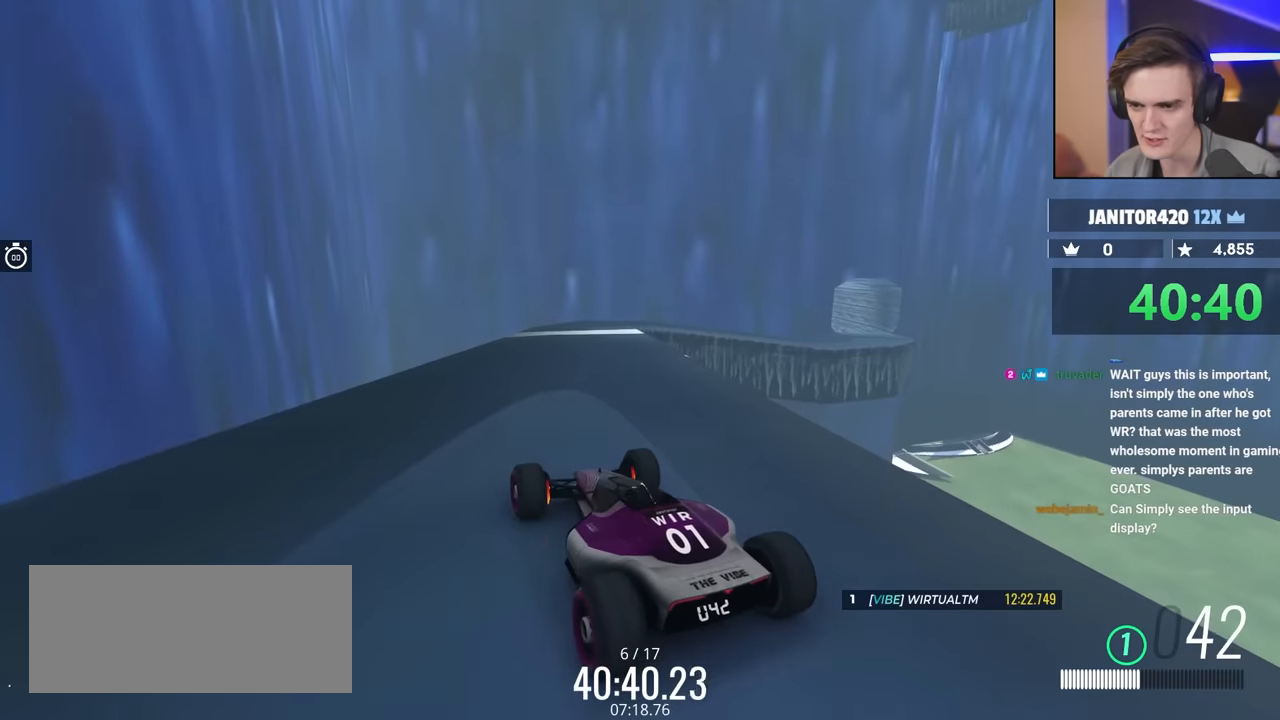
{"keys": [], "events": [[84, "brake", "up"], [184, "left", "down"], [234, "brake", "down"], [317, "brake", "up"], [417, "left", "up"]]}
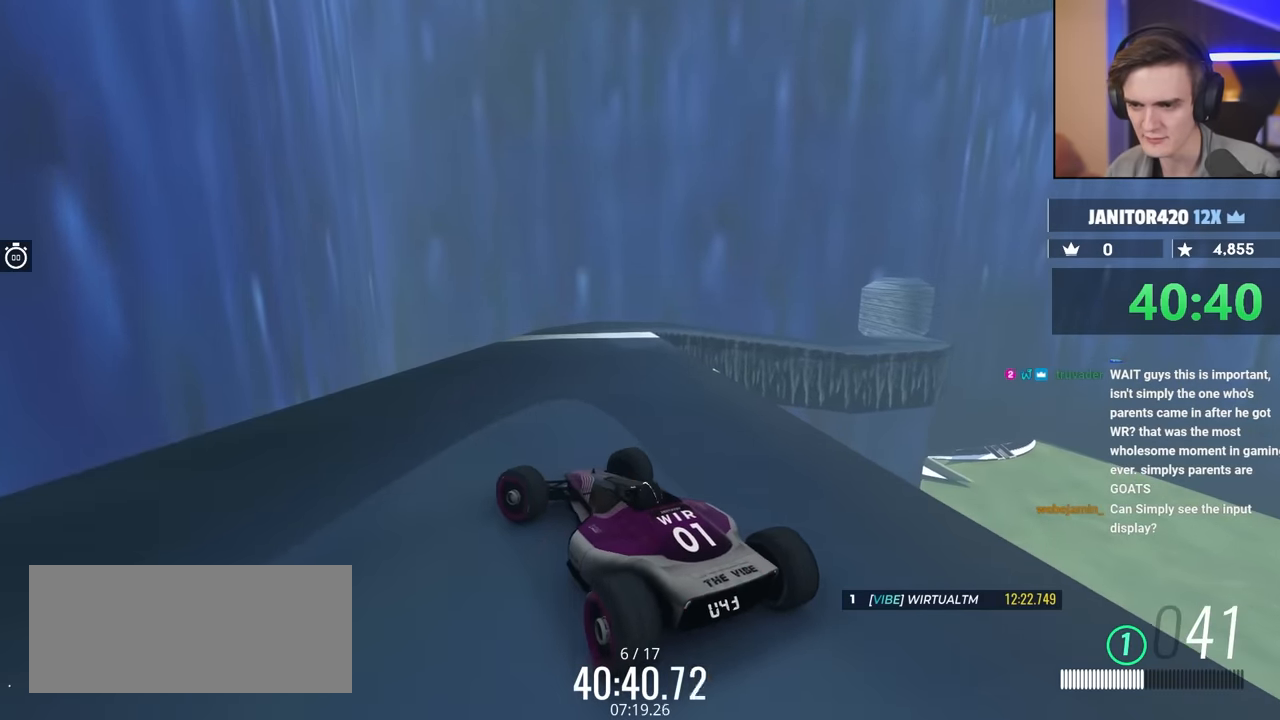
{"keys": ["brake"], "events": [[17, "right", "down"], [300, "brake", "down"], [334, "right", "up"]]}
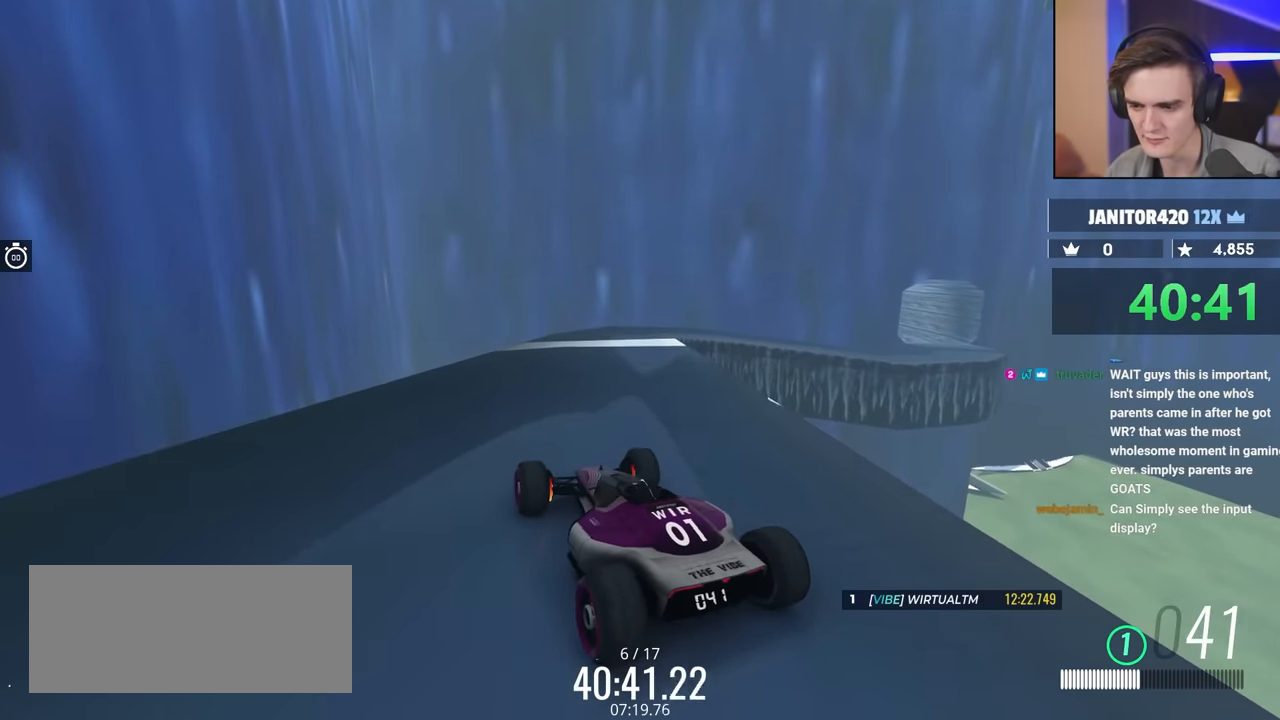
{"keys": ["brake"], "events": []}
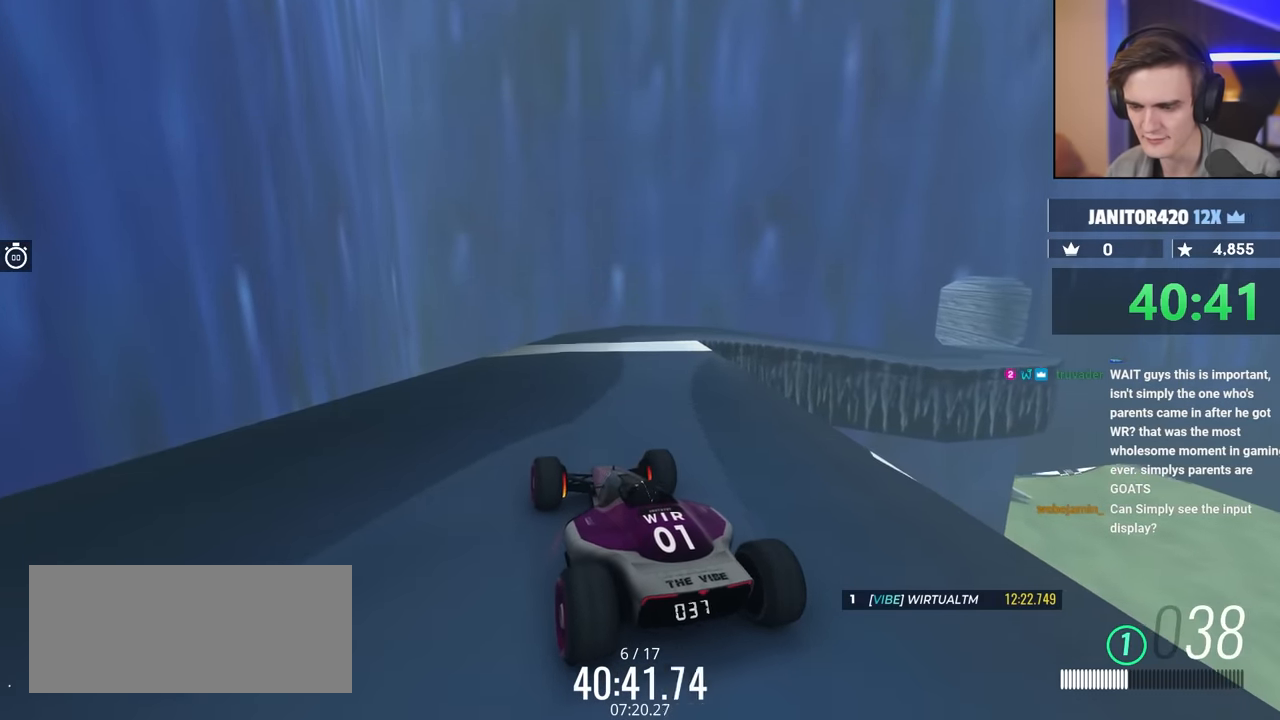
{"keys": ["right"], "events": [[467, "brake", "up"], [500, "right", "down"]]}
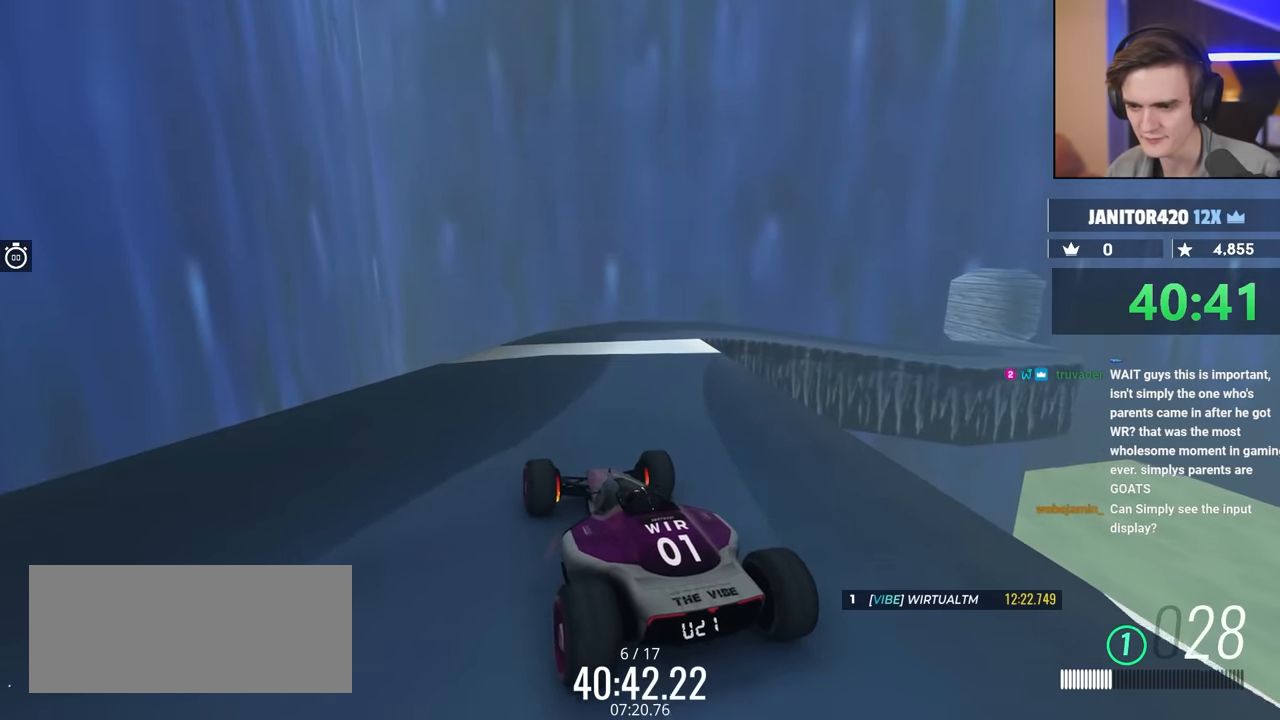
{"keys": ["brake", "left"], "events": [[100, "brake", "down"], [100, "right", "up"], [250, "brake", "up"], [334, "left", "down"], [367, "brake", "down"]]}
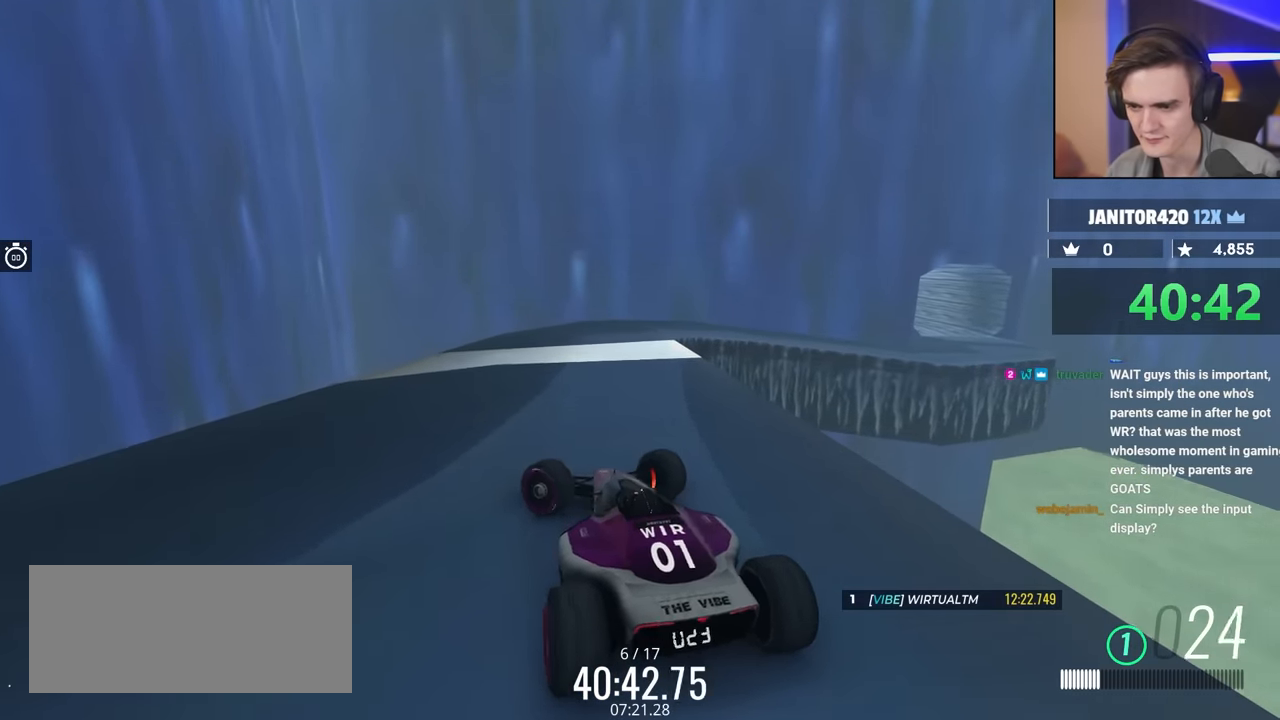
{"keys": [], "events": [[50, "brake", "up"], [100, "left", "up"], [350, "up", "down"], [484, "up", "up"]]}
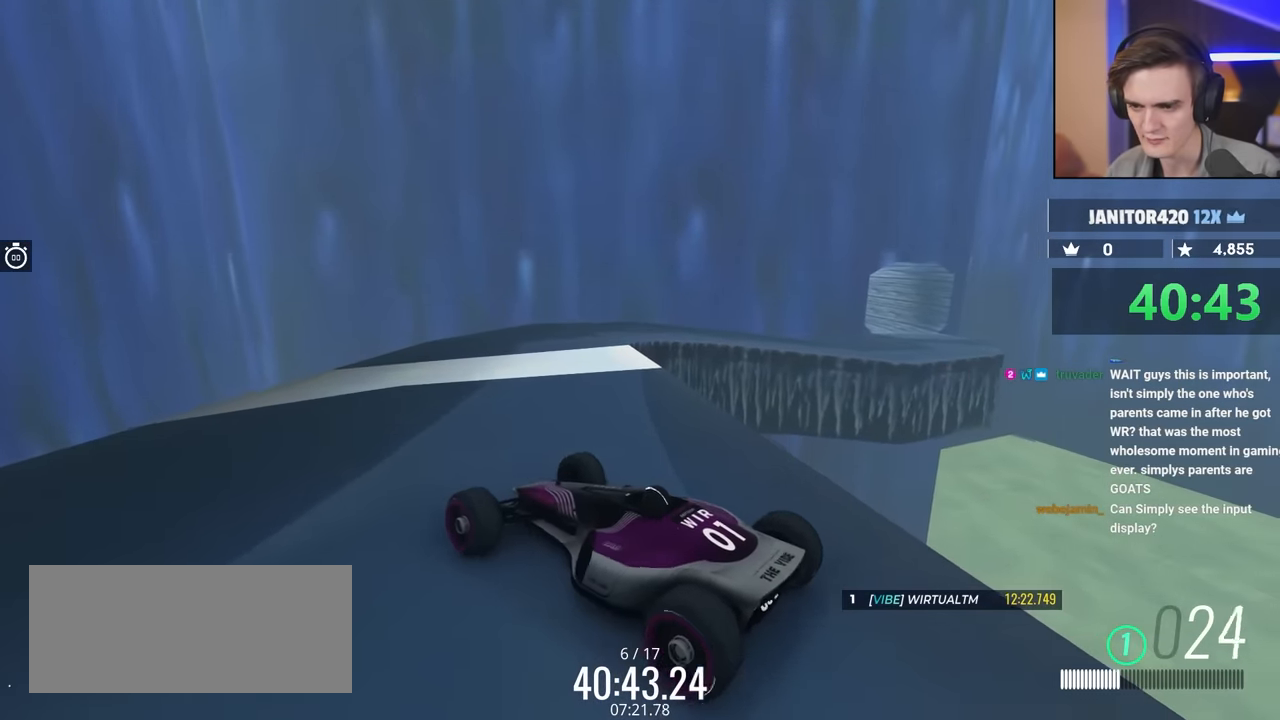
{"keys": ["right"], "events": [[167, "right", "down"], [400, "right", "up"], [484, "right", "down"]]}
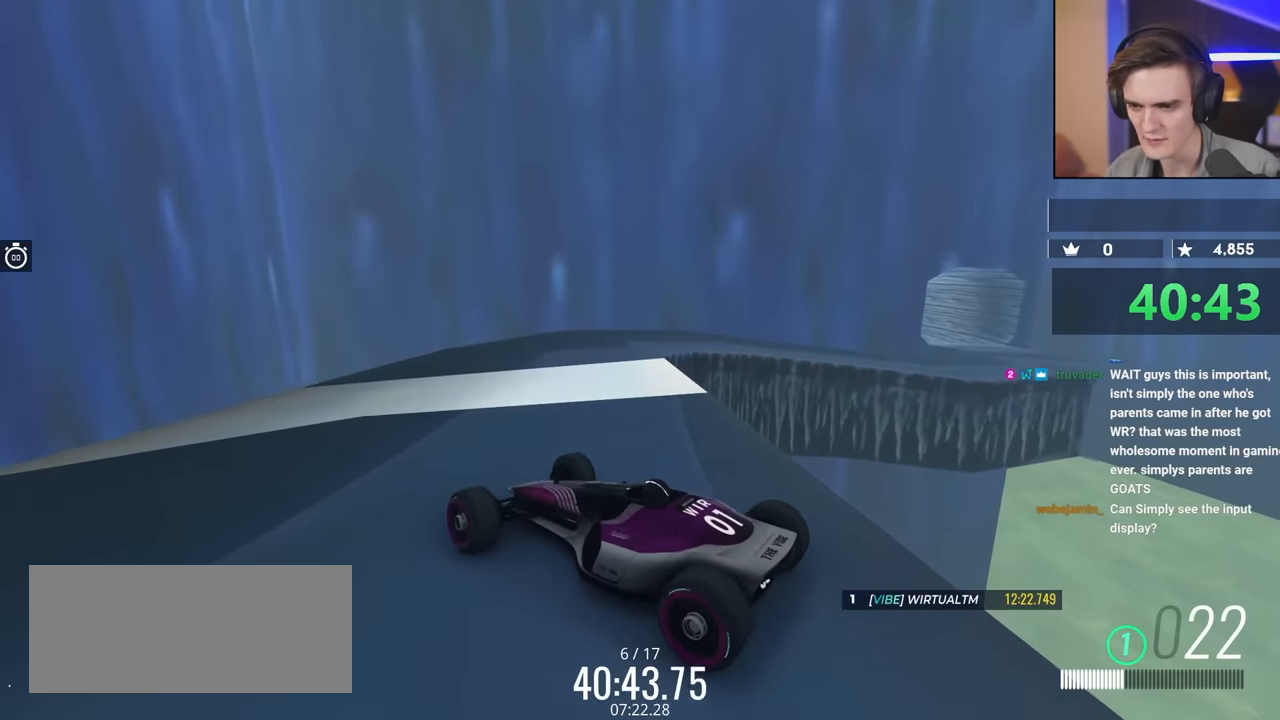
{"keys": [], "events": [[134, "right", "up"], [217, "right", "down"], [317, "right", "up"]]}
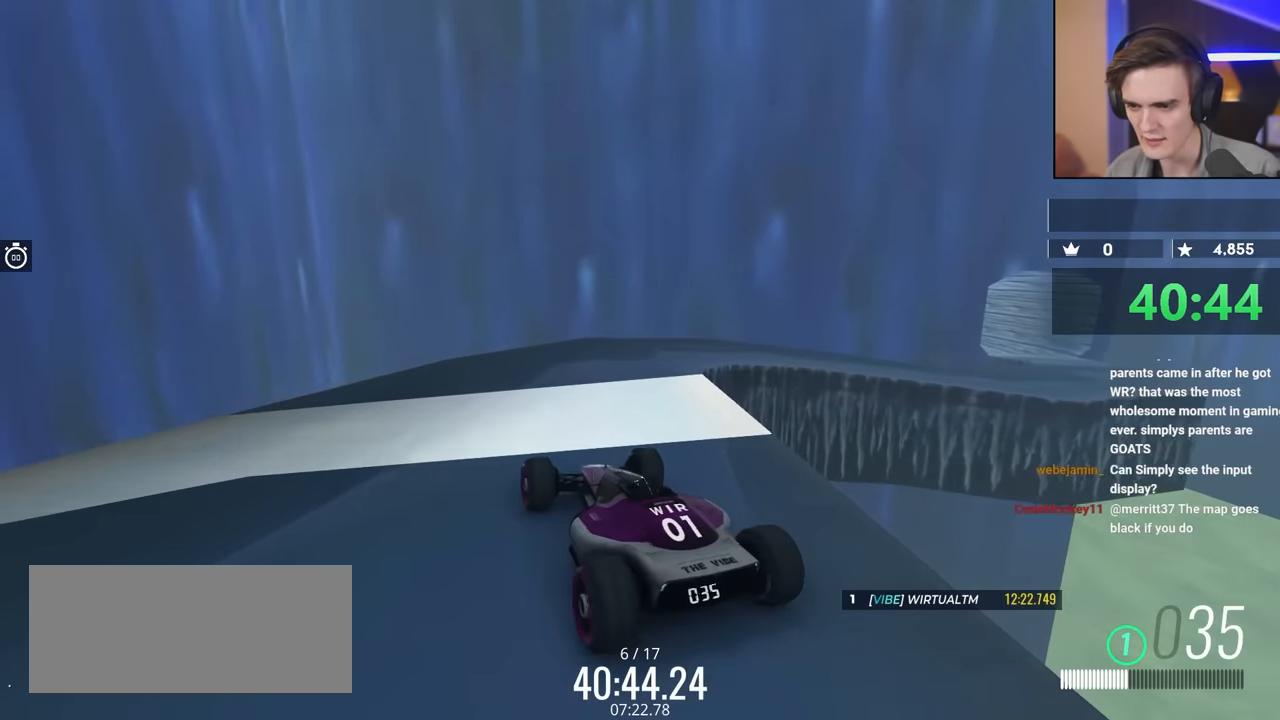
{"keys": [], "events": []}
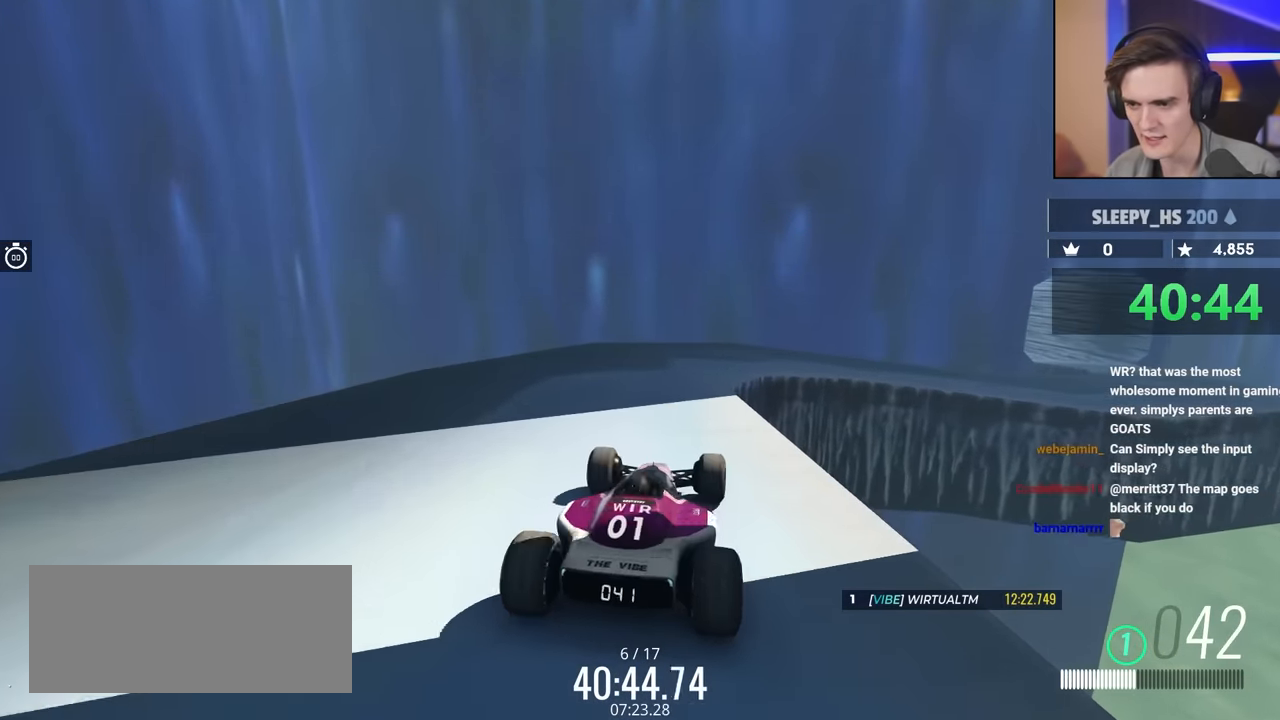
{"keys": ["right"], "events": [[67, "right", "down"], [267, "right", "up"], [500, "right", "down"]]}
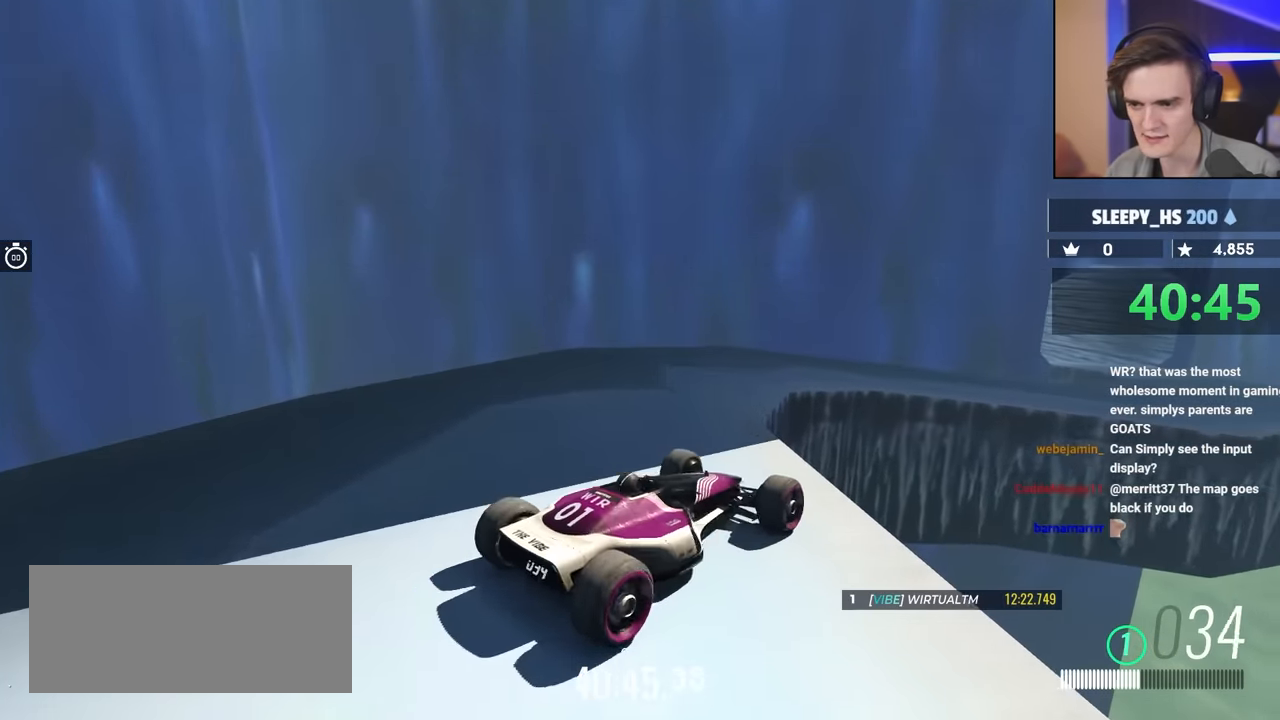
{"keys": [], "events": [[134, "right", "up"]]}
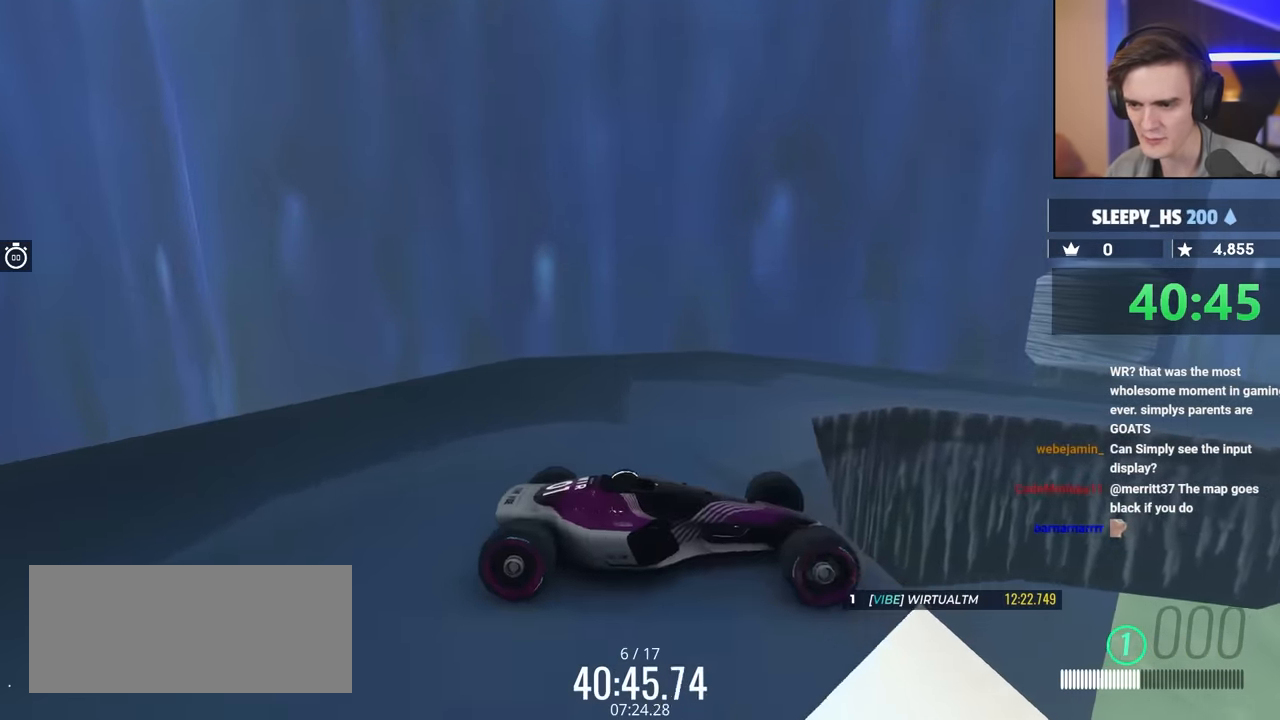
{"keys": [], "events": [[100, "left", "down"], [200, "left", "up"], [250, "up", "down"], [434, "up", "up"]]}
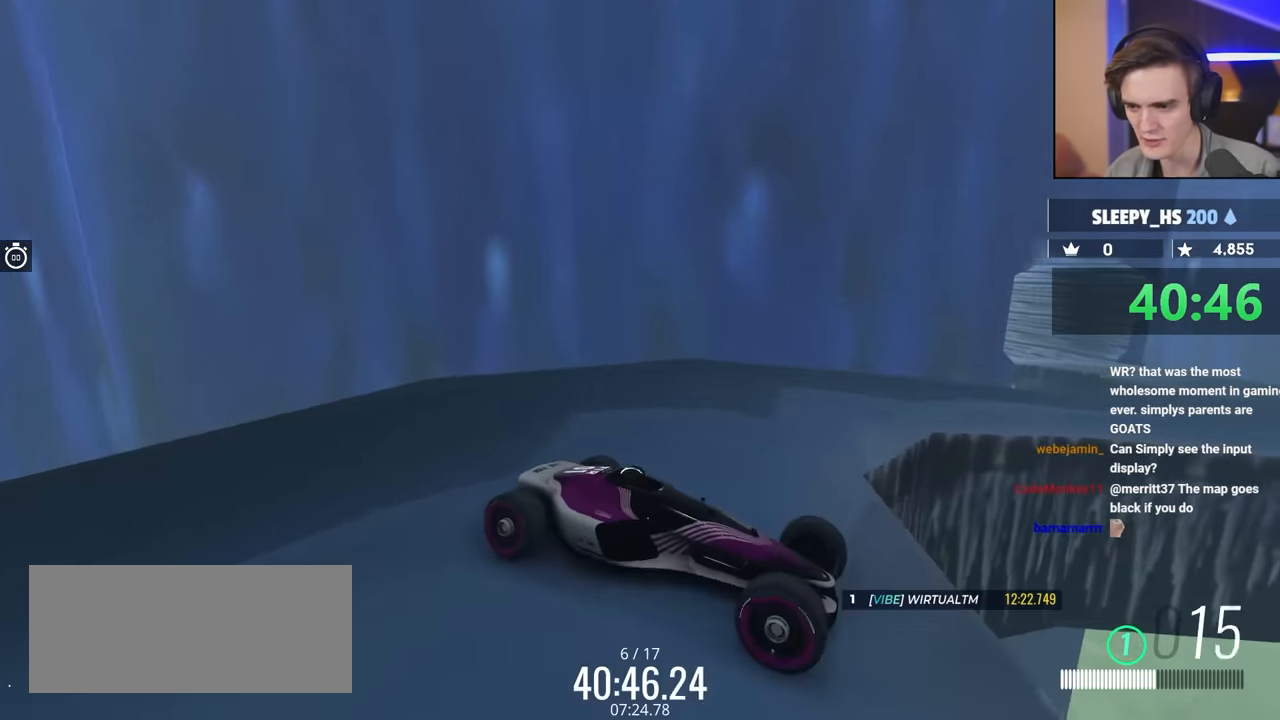
{"keys": [], "events": [[34, "up", "down"], [117, "up", "up"], [300, "left", "down"], [350, "up", "down"], [400, "left", "up"], [400, "up", "up"]]}
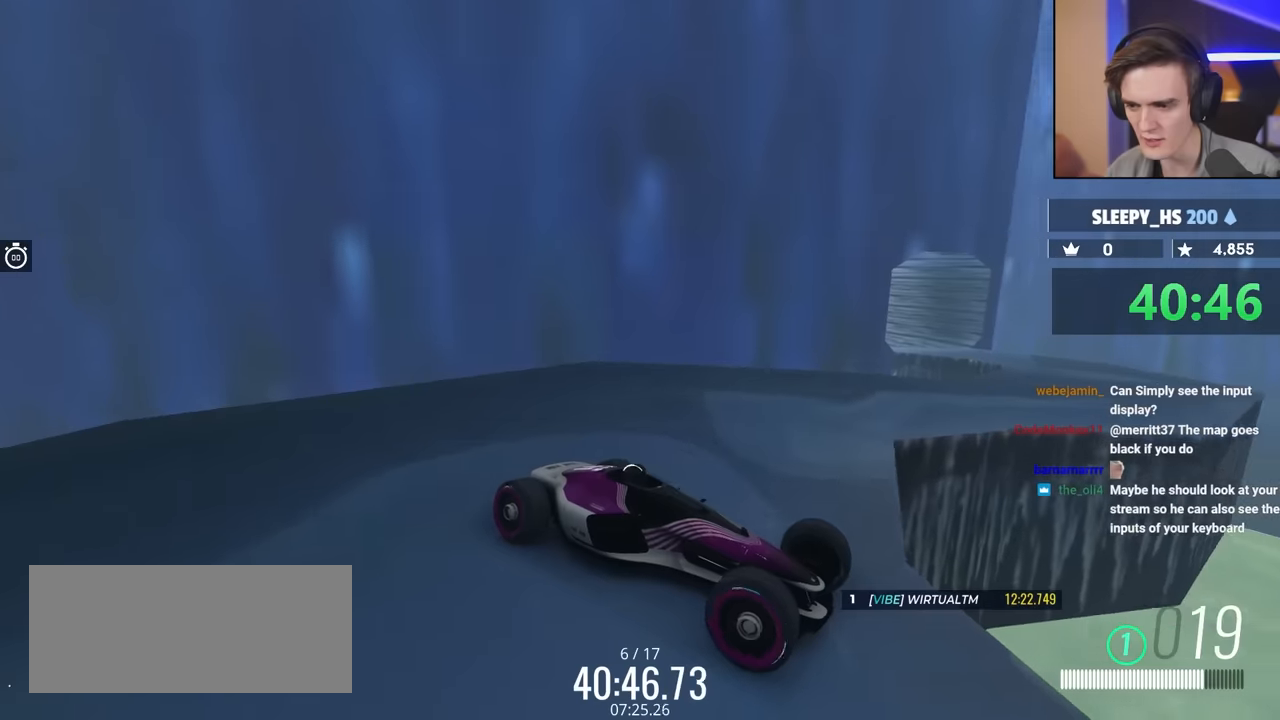
{"keys": ["up"], "events": [[50, "left", "down"], [200, "left", "up"], [434, "up", "down"]]}
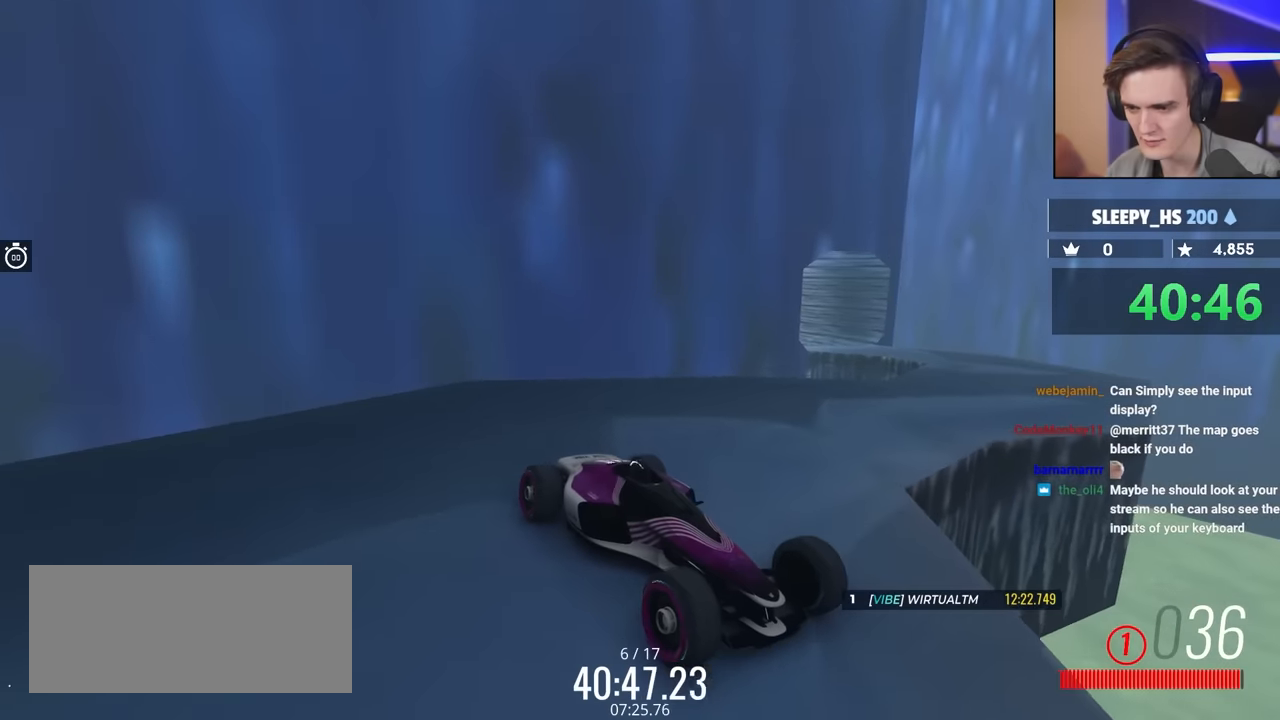
{"keys": ["up"], "events": [[17, "left", "down"], [84, "up", "up"], [217, "up", "down"], [450, "left", "up"]]}
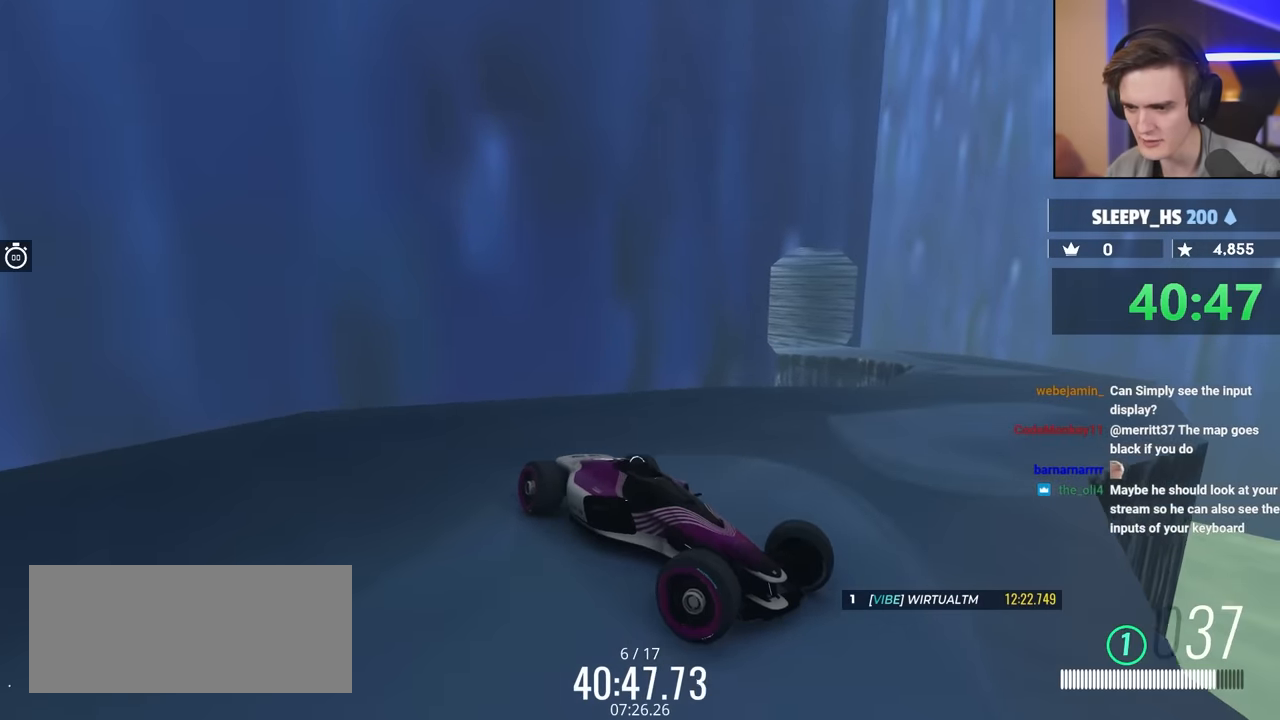
{"keys": ["brake", "up"], "events": [[234, "brake", "down"], [234, "right", "down"], [417, "right", "up"]]}
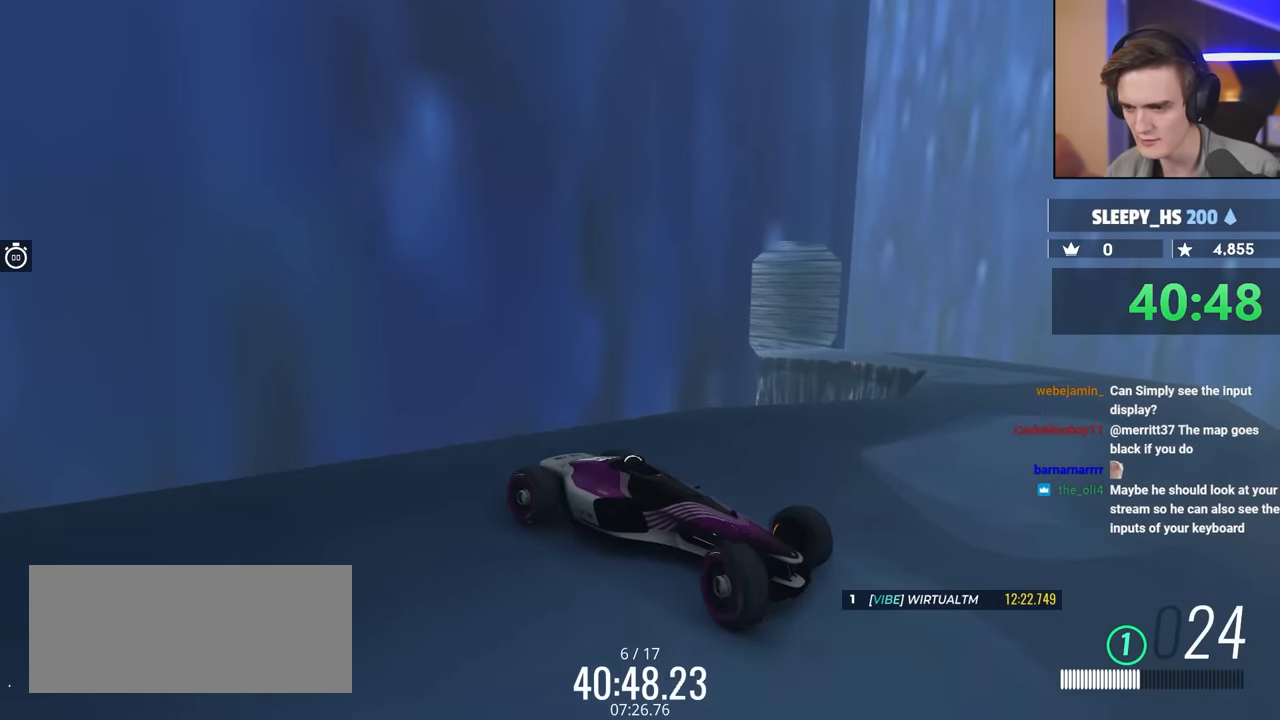
{"keys": ["left"], "events": [[200, "right", "down"], [284, "right", "up"], [434, "left", "down"], [484, "brake", "up"], [484, "up", "up"]]}
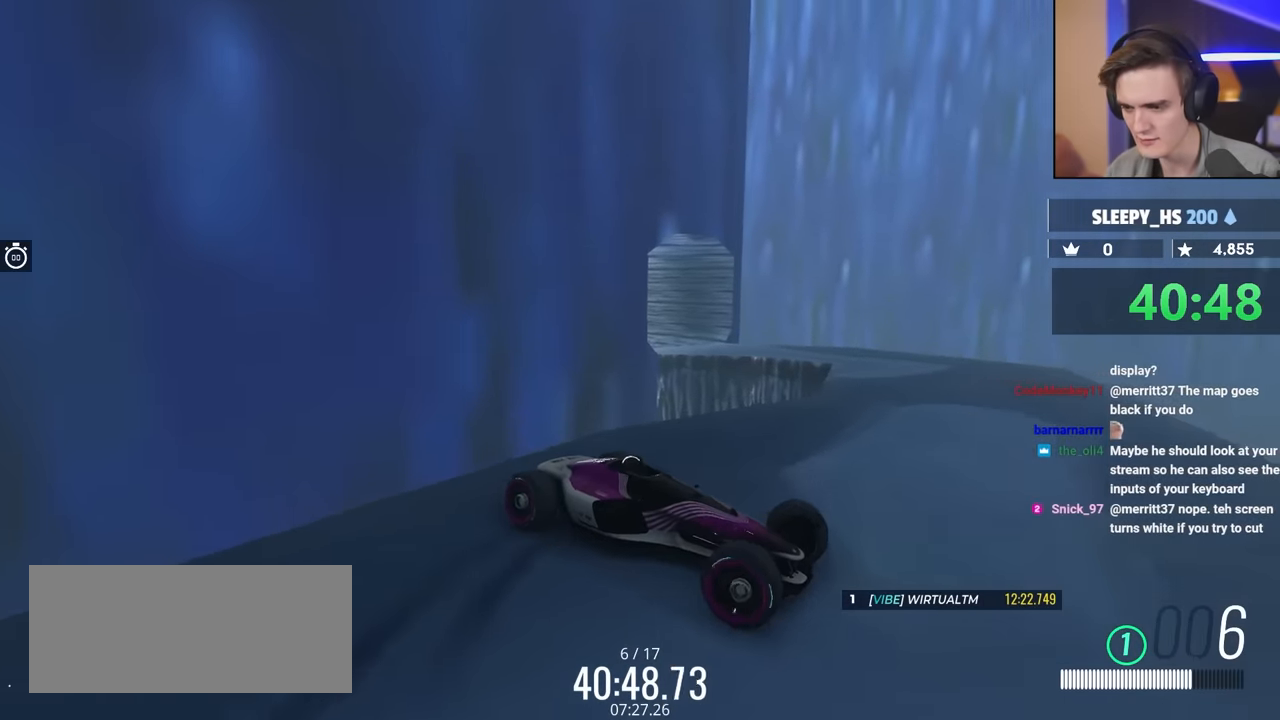
{"keys": ["left"], "events": [[117, "left", "up"], [117, "up", "down"], [267, "up", "up"], [350, "left", "down"]]}
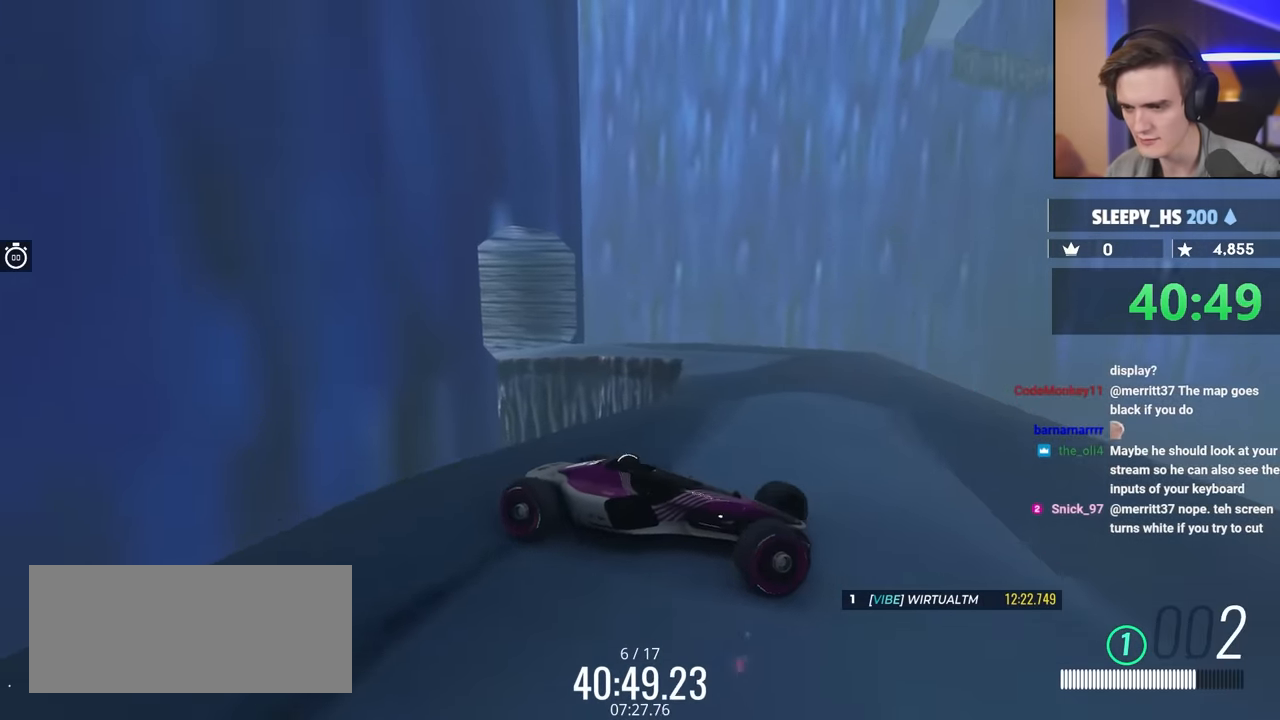
{"keys": ["left"], "events": []}
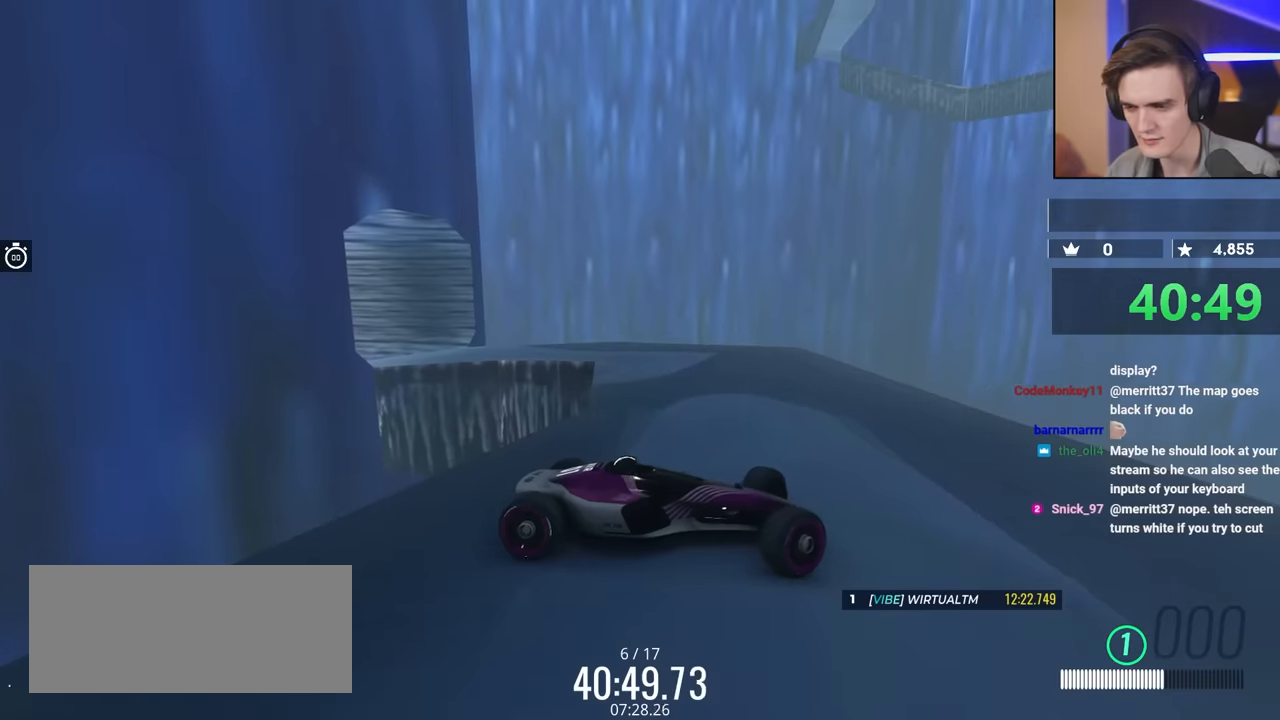
{"keys": ["left"], "events": []}
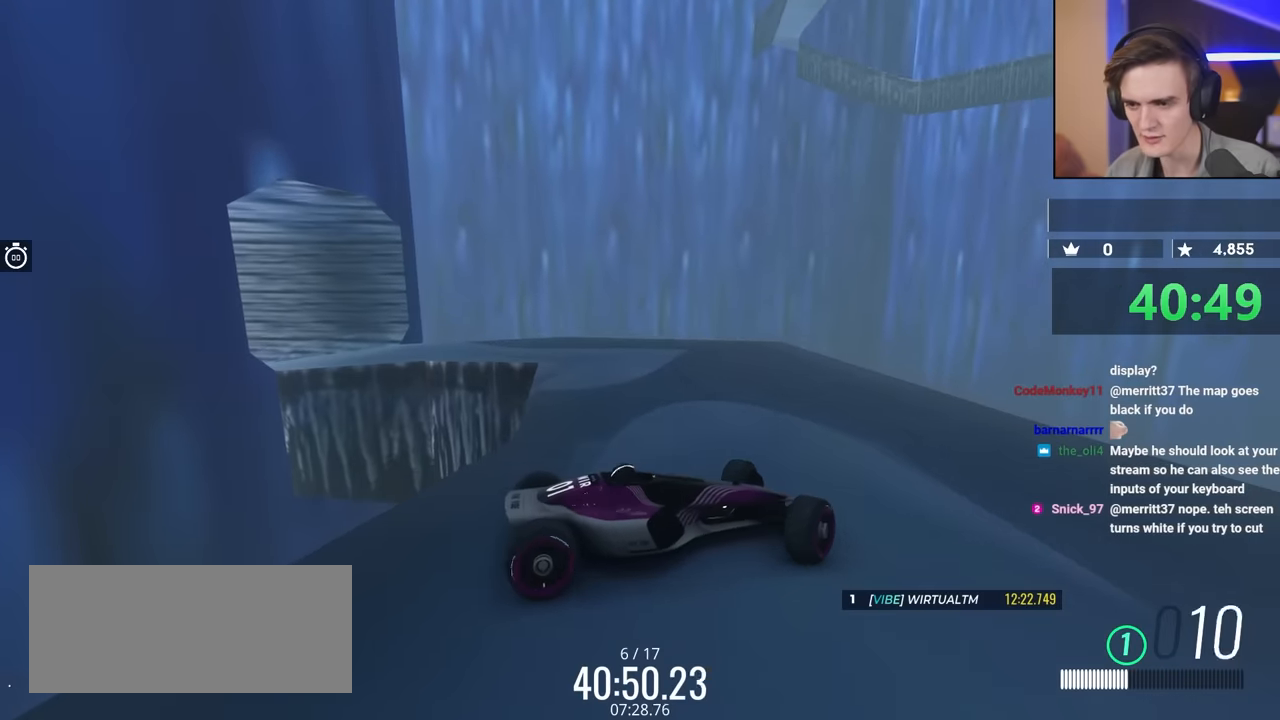
{"keys": ["left"], "events": []}
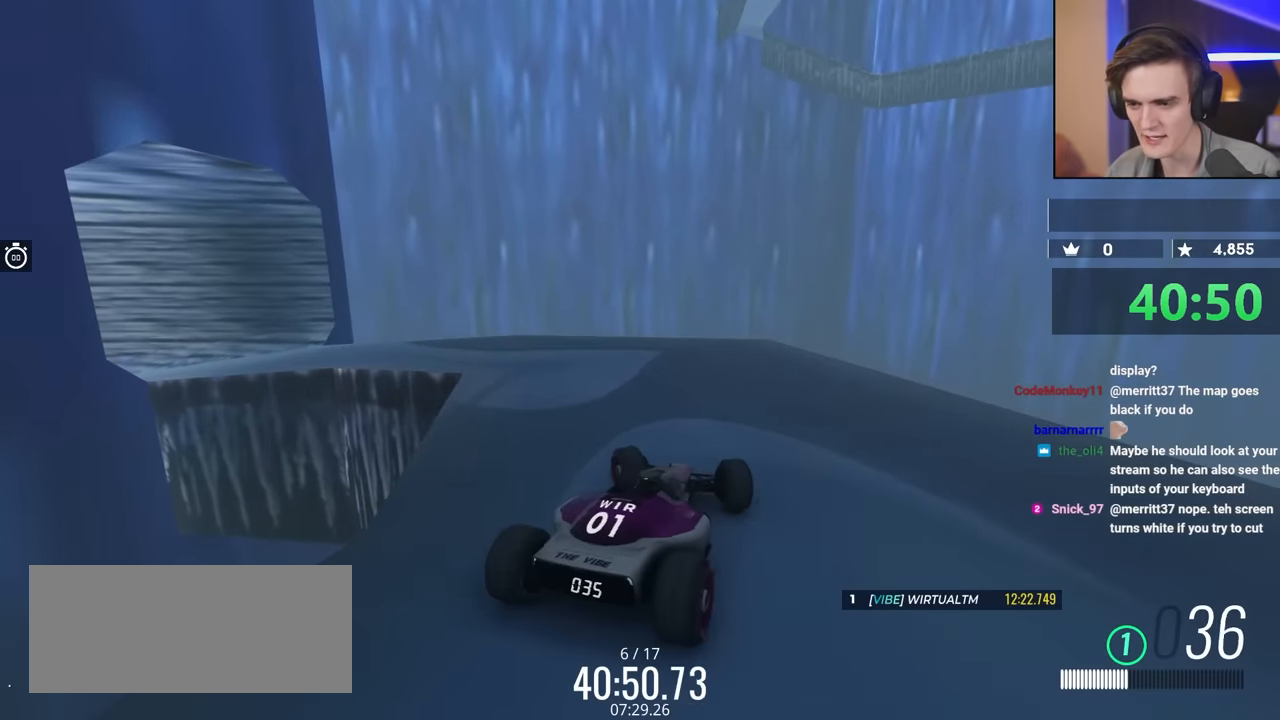
{"keys": ["left"], "events": []}
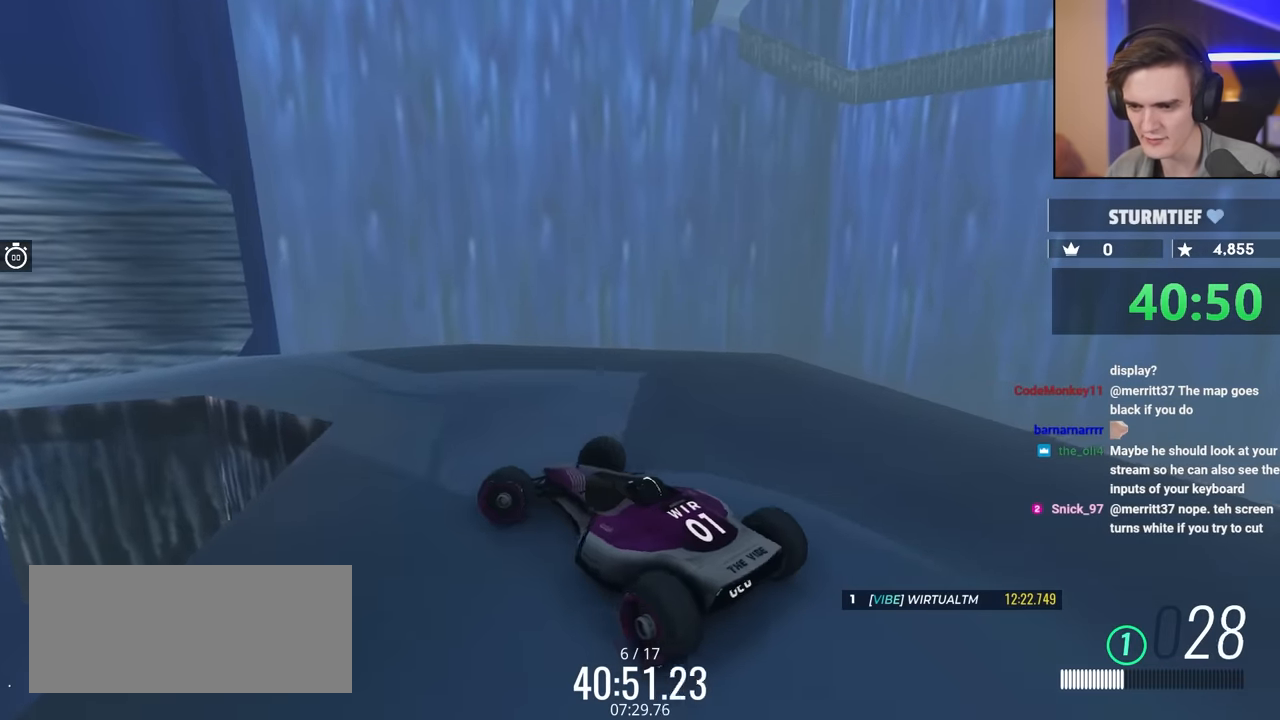
{"keys": [], "events": [[17, "up", "down"], [317, "left", "up"], [317, "up", "up"]]}
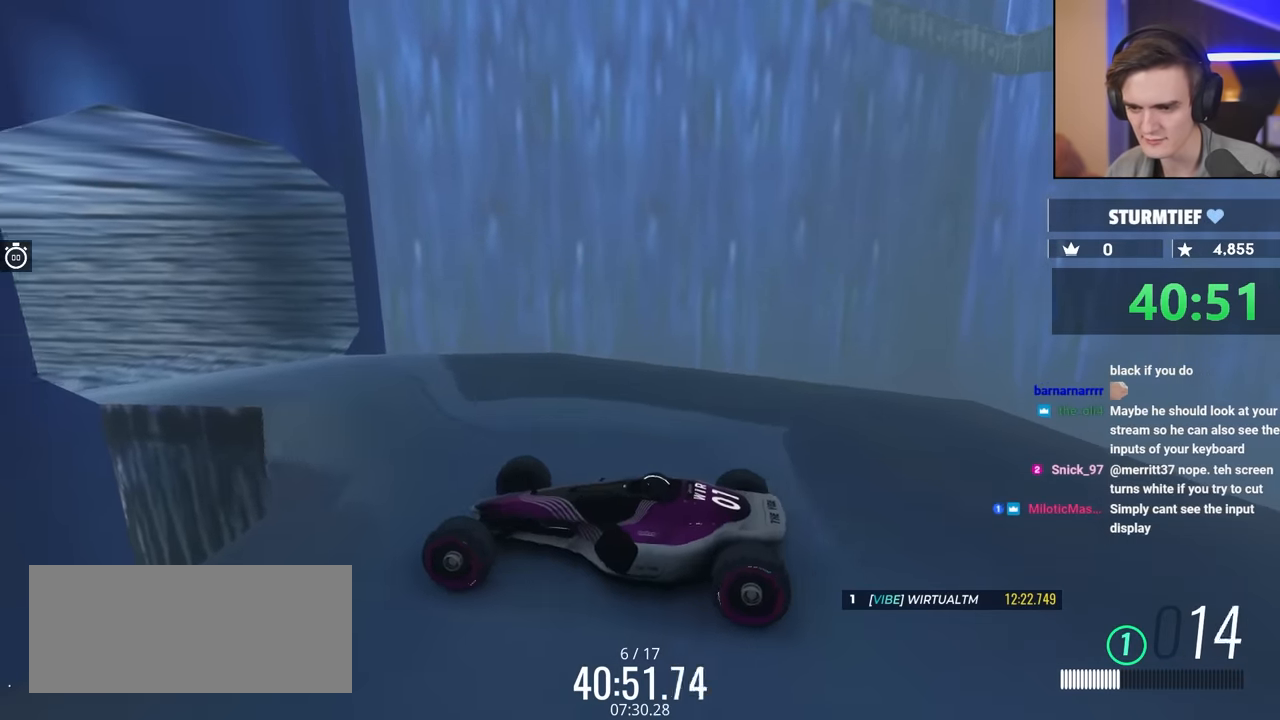
{"keys": [], "events": []}
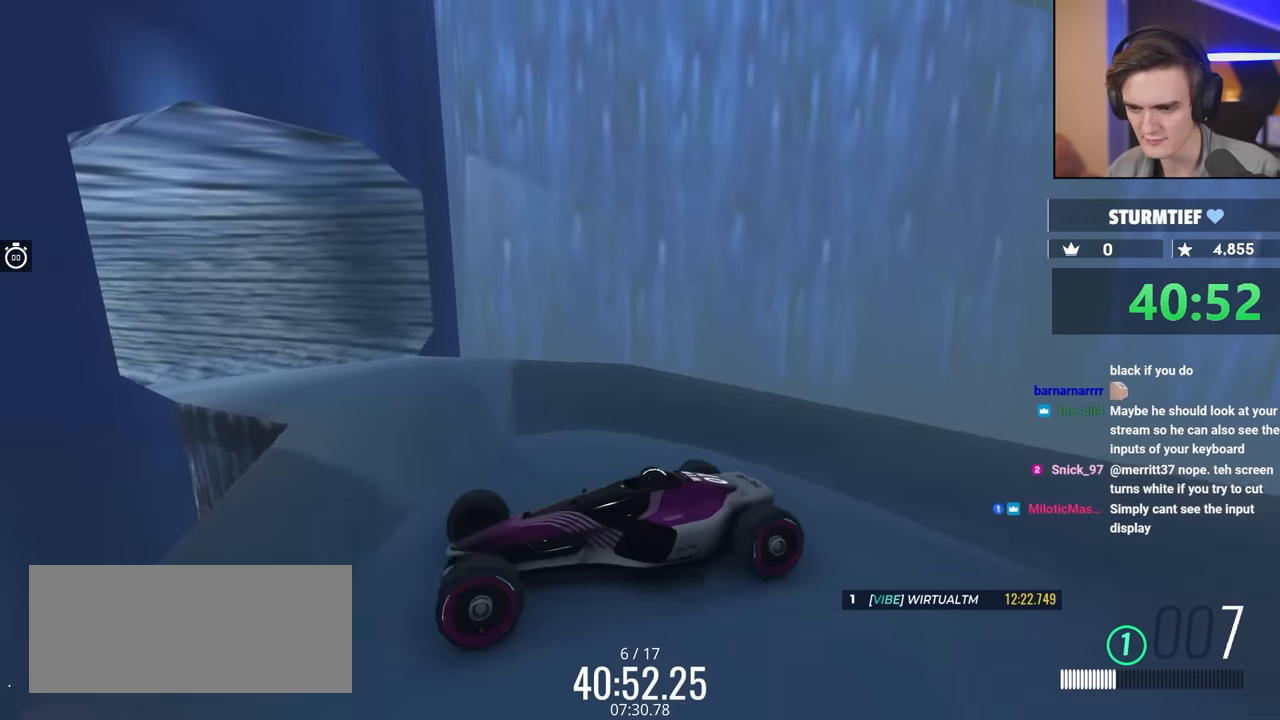
{"keys": [], "events": [[167, "right", "down"], [167, "up", "down"], [300, "right", "up"], [400, "up", "up"]]}